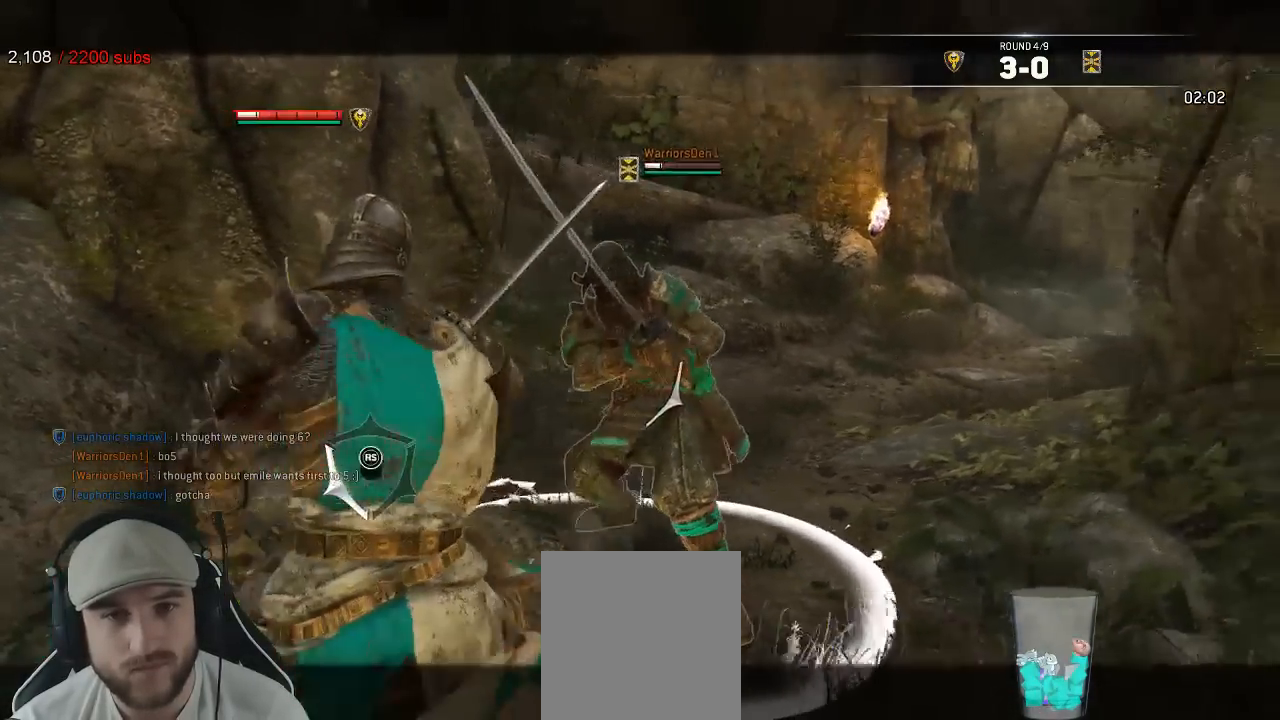
Gameplay with a controller (Xbox layout); each line is a JSON object with the inputs held at the frame after it. "events" lists button and stick changes between this image and that frame as [ms after this image, input, new state], when the widget could be followed in between. Not read: SELECT.
{"buttons": ["L2"], "left_stick": "down", "right_stick": "up-left", "events": [[383, "left_stick", "down"], [383, "right_stick", "up-left"]]}
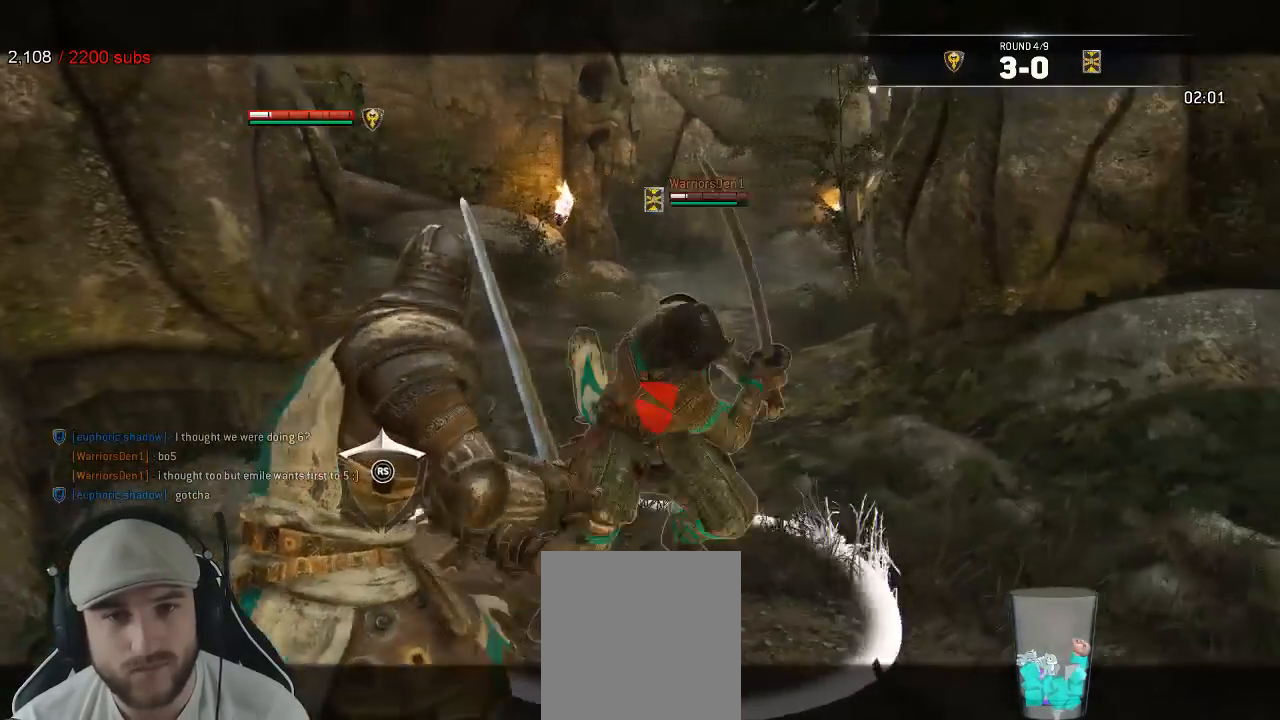
{"buttons": ["X", "L2"], "left_stick": "up-right", "right_stick": "center", "events": [[50, "left_stick", "down-right"], [100, "right_stick", "up"], [217, "X", "down"], [217, "right_stick", "center"], [300, "X", "up"], [300, "left_stick", "up-right"], [367, "X", "down"]]}
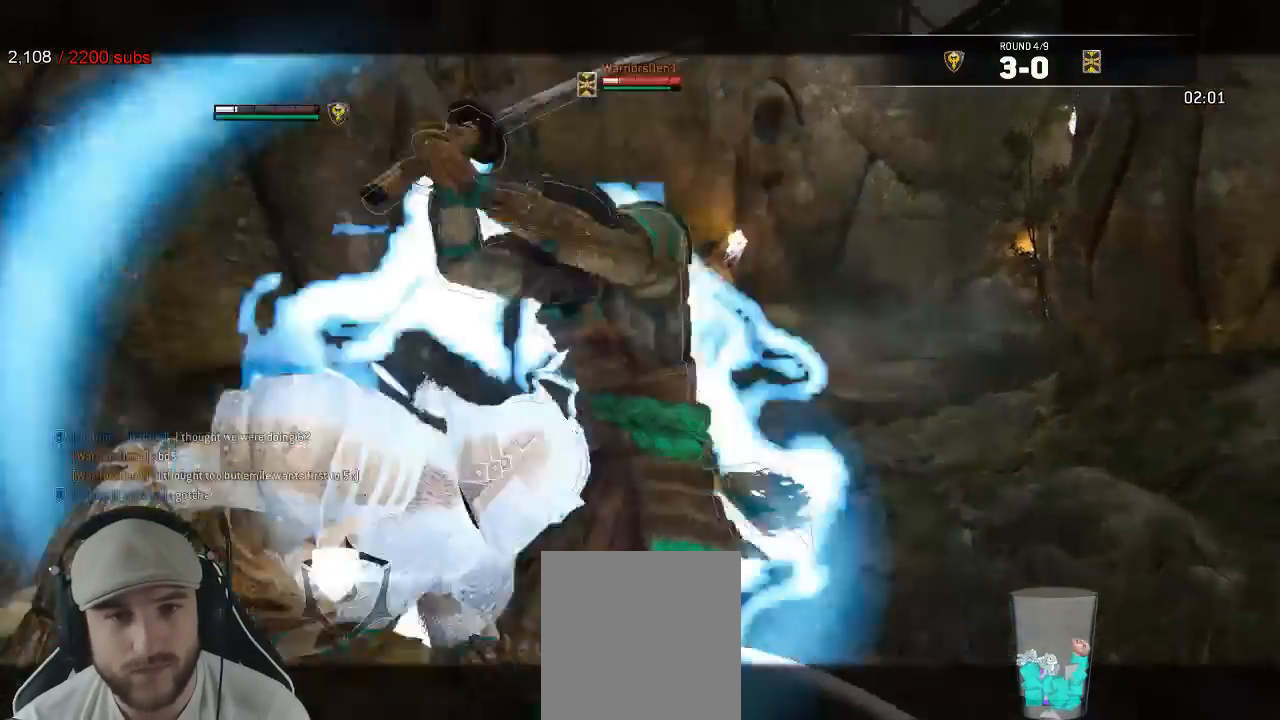
{"buttons": ["L2"], "left_stick": "up", "right_stick": "right", "events": [[33, "X", "up"], [83, "left_stick", "up"], [383, "right_stick", "right"]]}
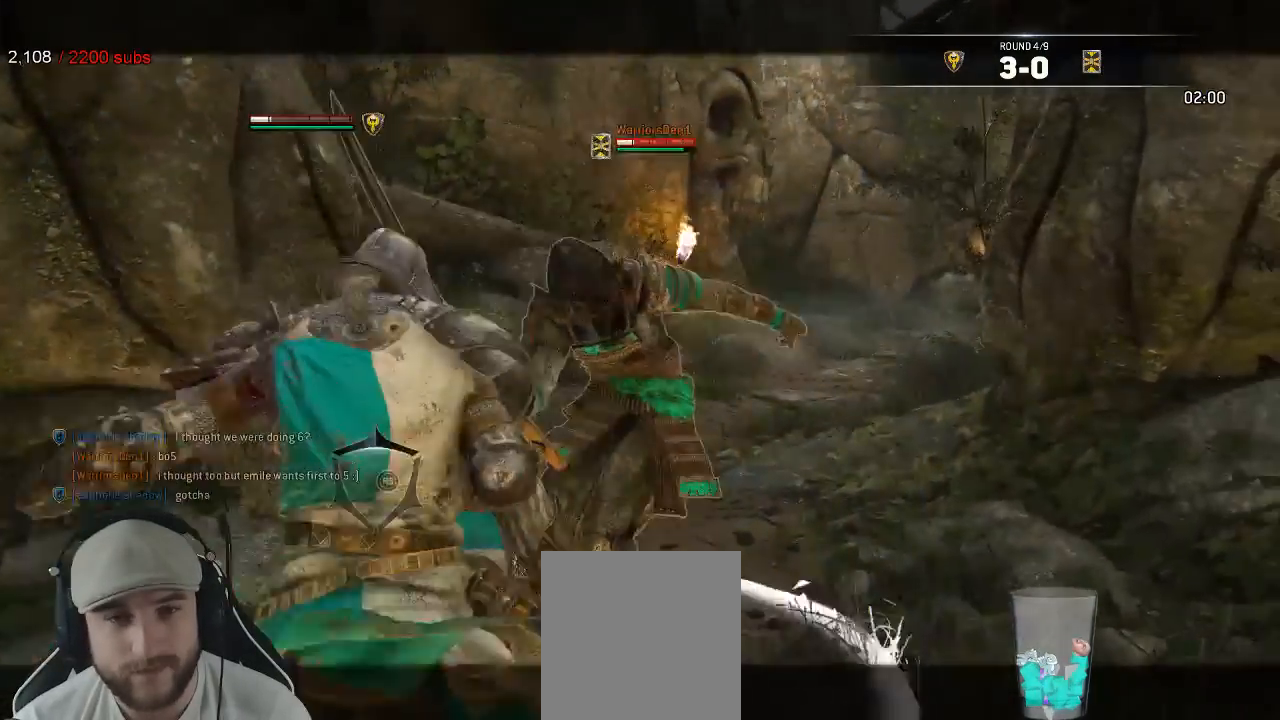
{"buttons": ["L2"], "left_stick": "up", "right_stick": "up-left"}
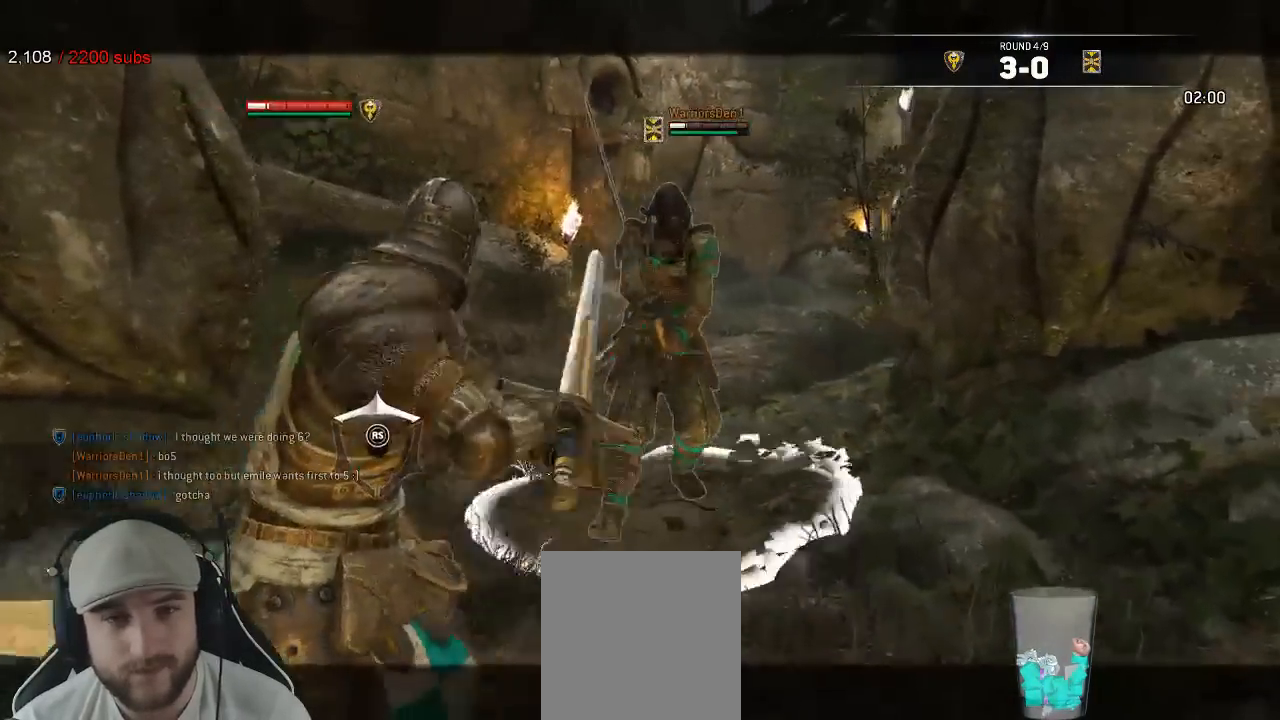
{"buttons": ["L2"], "left_stick": "up", "right_stick": "center"}
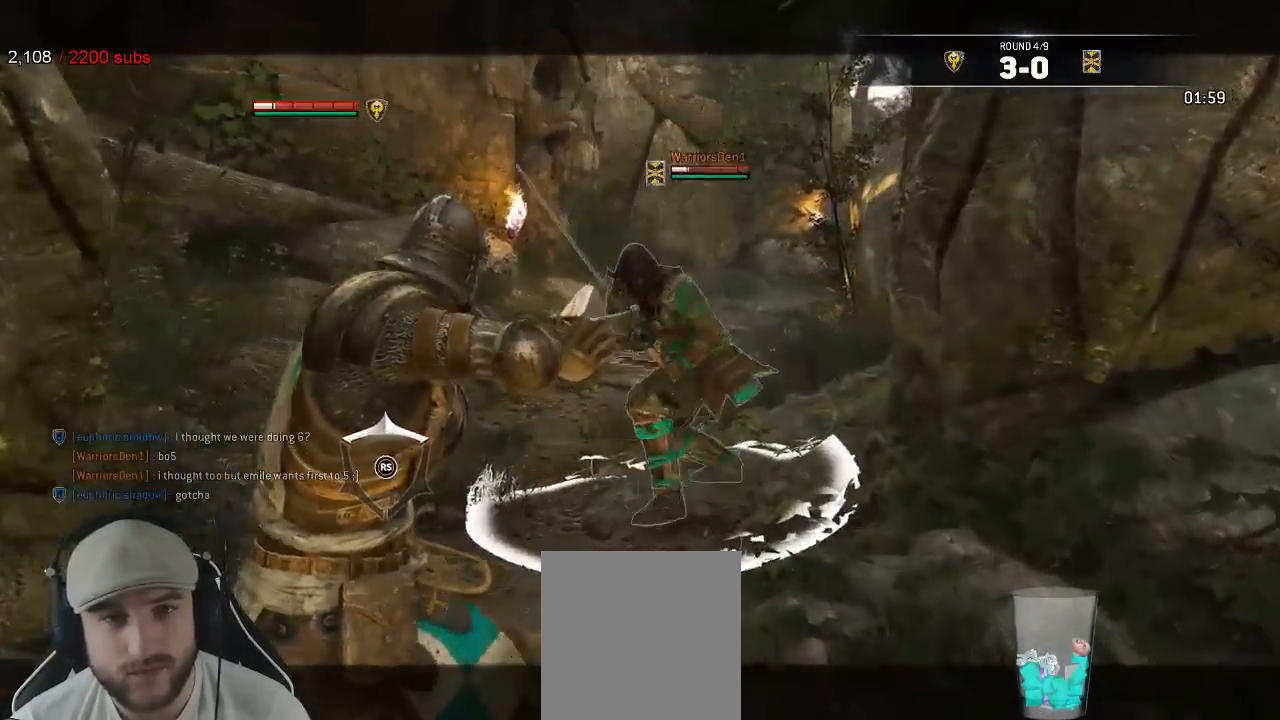
{"buttons": ["L2", "R3"], "left_stick": "left", "right_stick": "right", "events": [[33, "left_stick", "up-right"], [67, "right_stick", "left"], [200, "left_stick", "right"], [333, "right_stick", "up-right"], [350, "left_stick", "down"], [433, "left_stick", "left"], [450, "R3", "down"], [450, "right_stick", "right"]]}
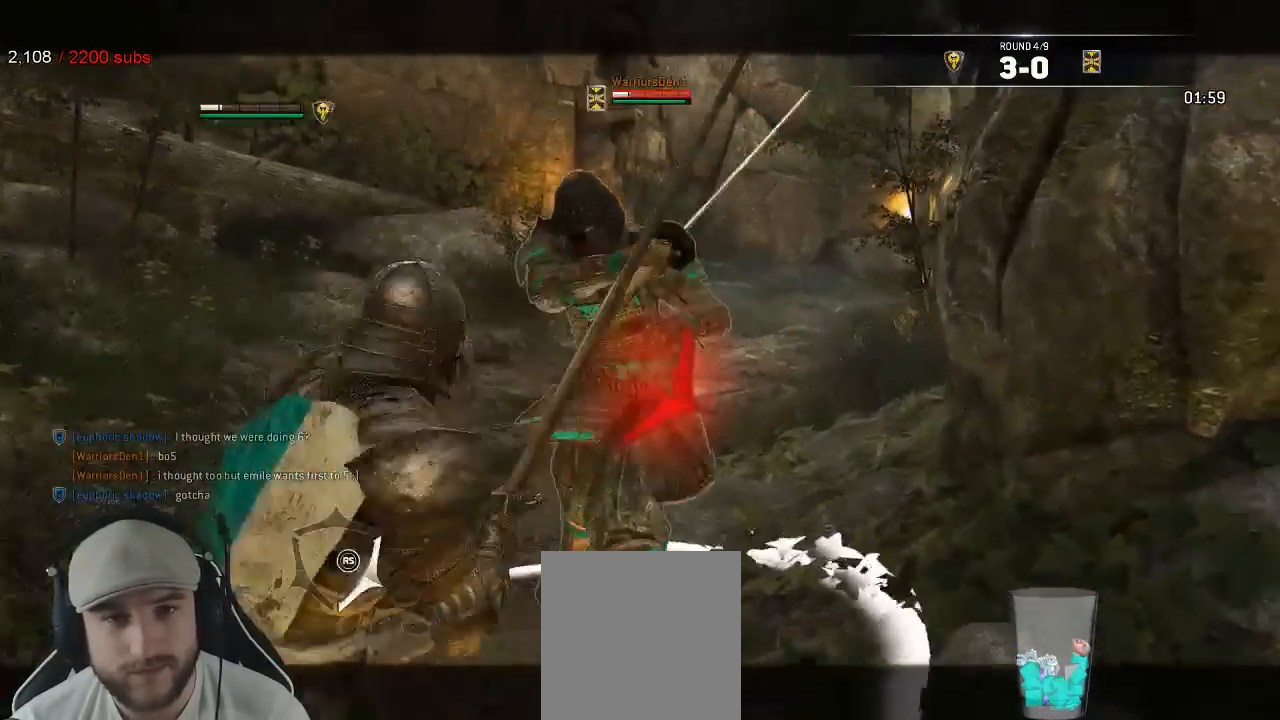
{"buttons": ["L2"], "left_stick": "up", "right_stick": "up", "events": [[200, "left_stick", "up"], [317, "R3", "up"], [317, "right_stick", "up-right"], [500, "right_stick", "up"]]}
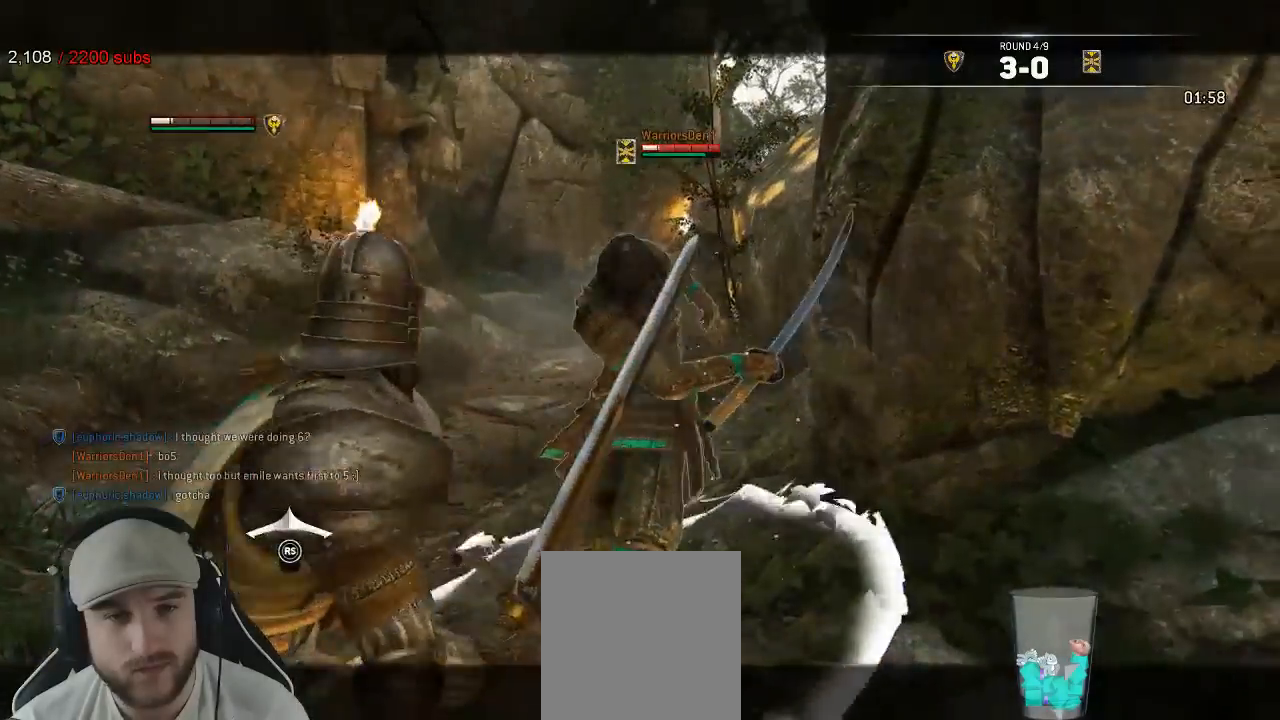
{"buttons": ["L2"], "left_stick": "up", "right_stick": "up", "events": [[117, "R1", "down"], [117, "R3", "down"], [217, "R1", "up"], [500, "R3", "up"]]}
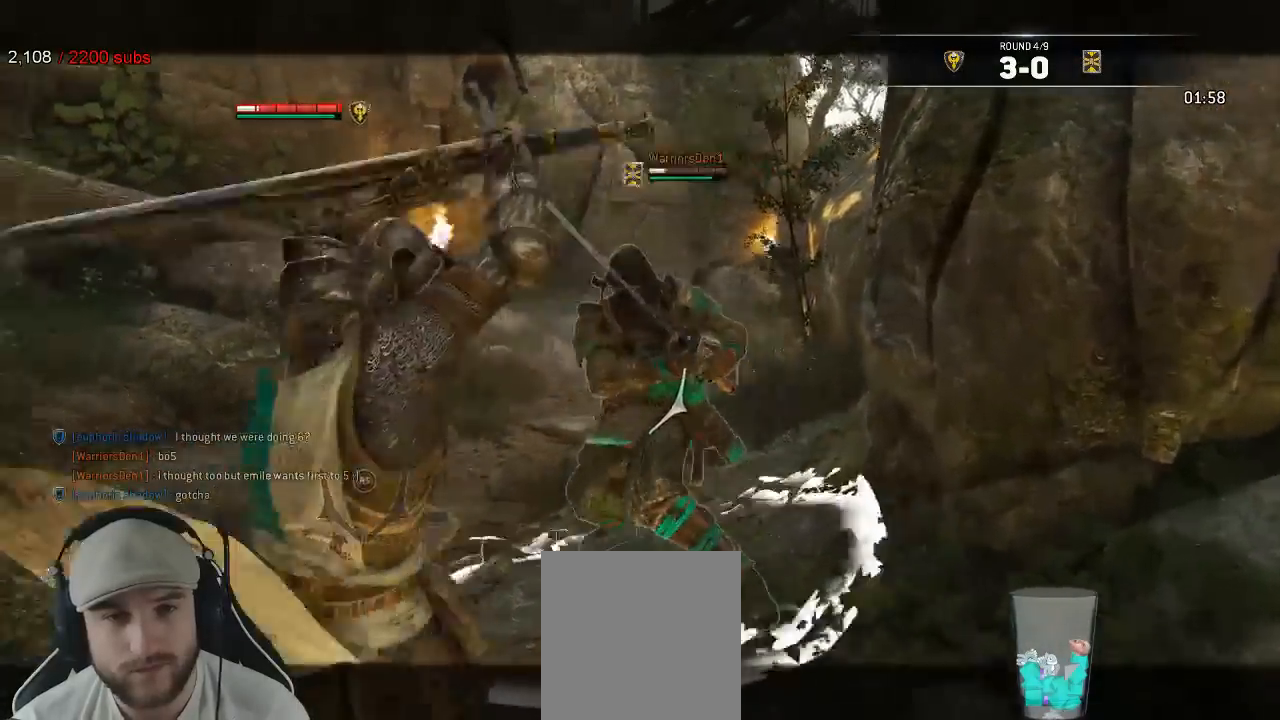
{"buttons": ["X", "L2"], "left_stick": "up", "right_stick": "center", "events": [[167, "right_stick", "center"], [283, "X", "down"]]}
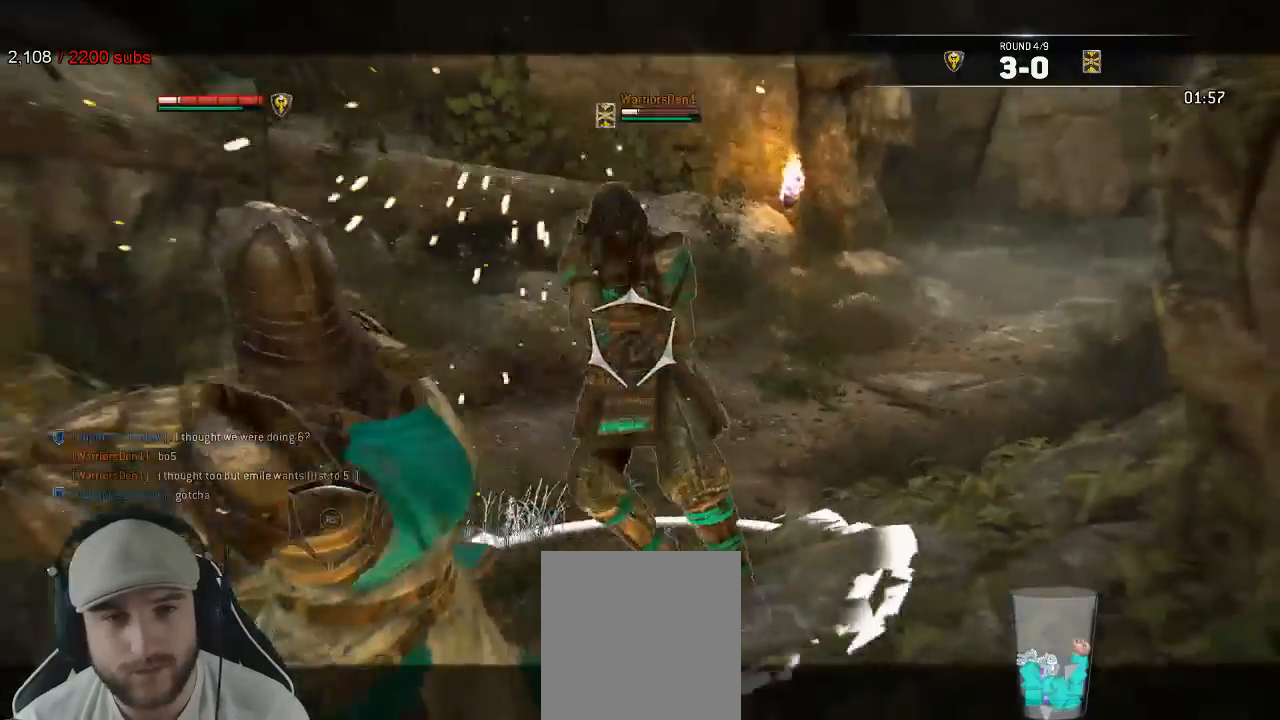
{"buttons": ["L2"], "left_stick": "down-left", "right_stick": "up-left", "events": [[117, "right_stick", "up-left"], [217, "X", "up"], [333, "left_stick", "down-left"]]}
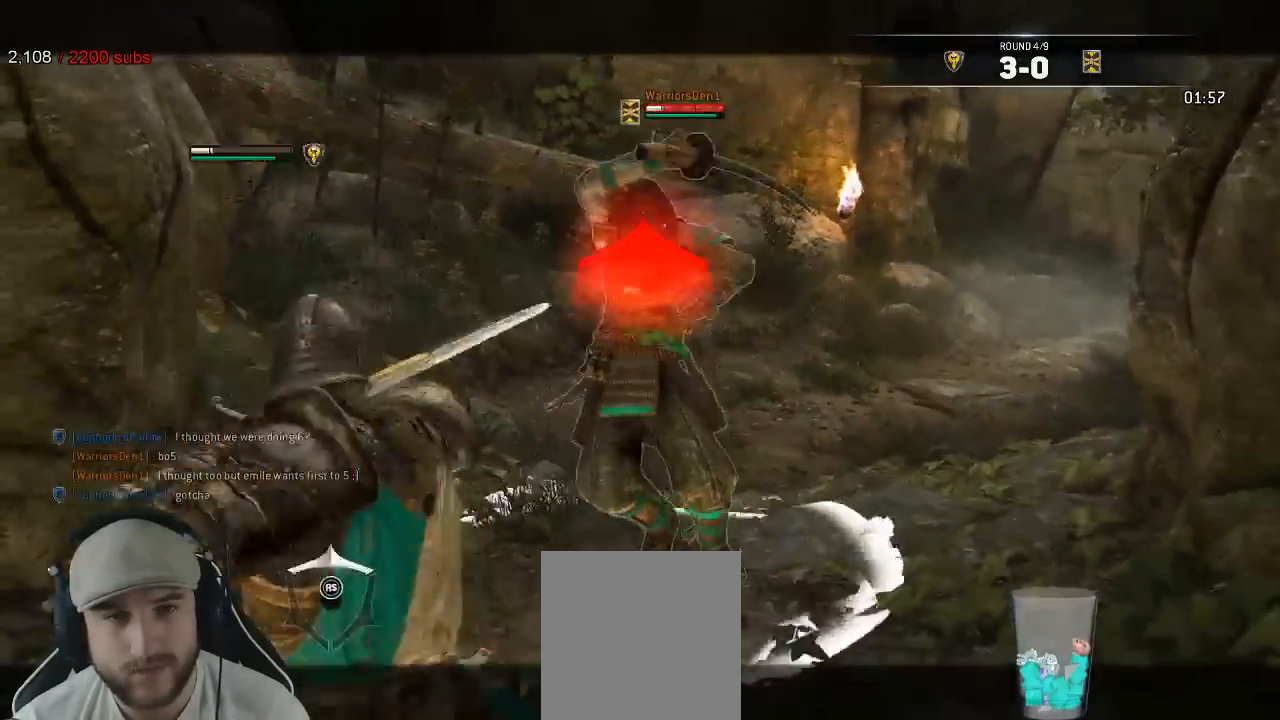
{"buttons": ["L2", "R3"], "left_stick": "up", "right_stick": "up", "events": [[83, "R3", "down"], [83, "left_stick", "up-left"], [83, "right_stick", "up"], [100, "R2", "down"], [150, "left_stick", "up"], [250, "R2", "up"]]}
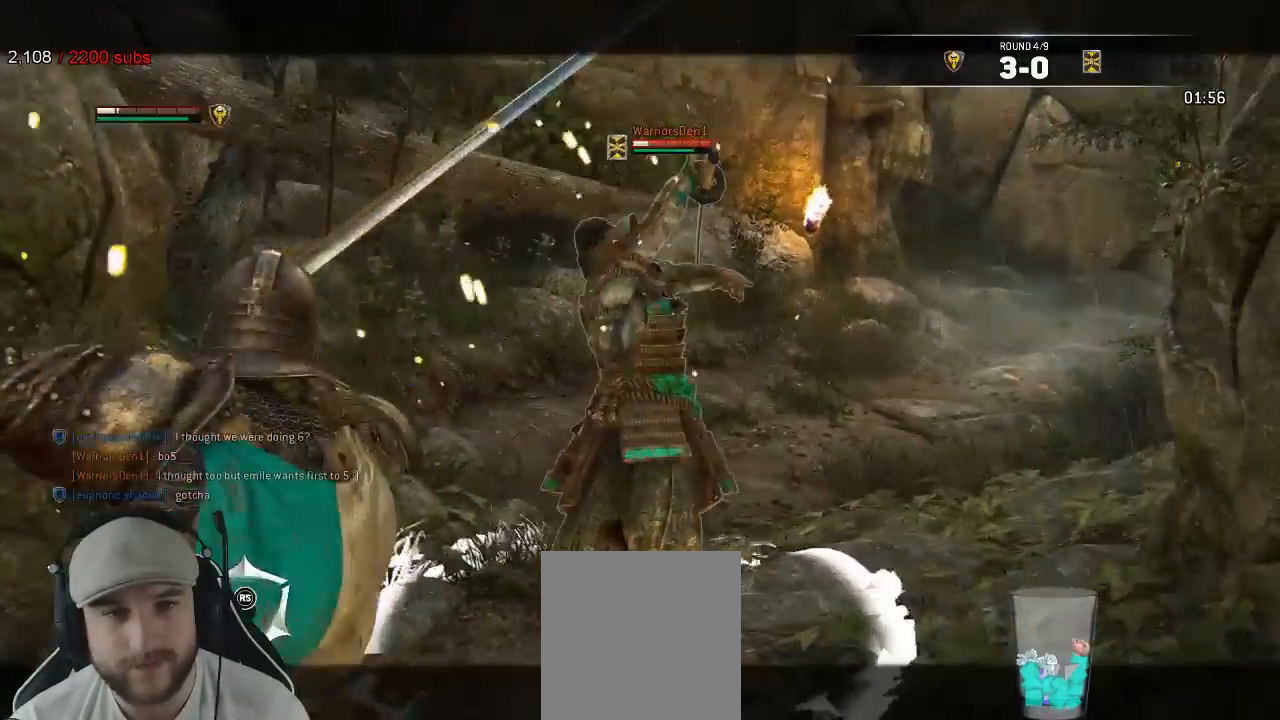
{"buttons": ["X", "L2"], "left_stick": "up", "right_stick": "center", "events": [[83, "R3", "up"], [150, "right_stick", "center"], [267, "X", "down"]]}
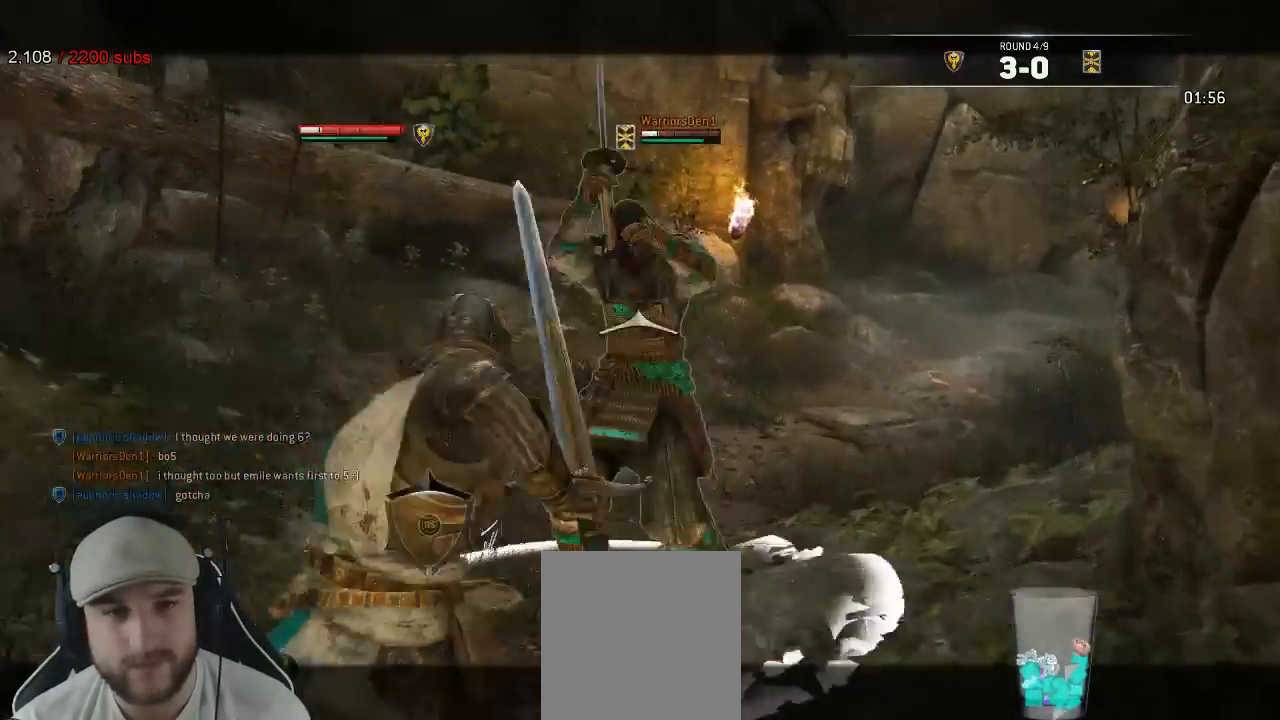
{"buttons": ["L2"], "left_stick": "down-right", "right_stick": "center", "events": [[50, "right_stick", "up-left"], [100, "left_stick", "center"], [217, "X", "up"], [217, "left_stick", "left"], [383, "left_stick", "right"], [400, "R1", "down"], [433, "left_stick", "down-right"], [433, "right_stick", "center"], [450, "R1", "up"]]}
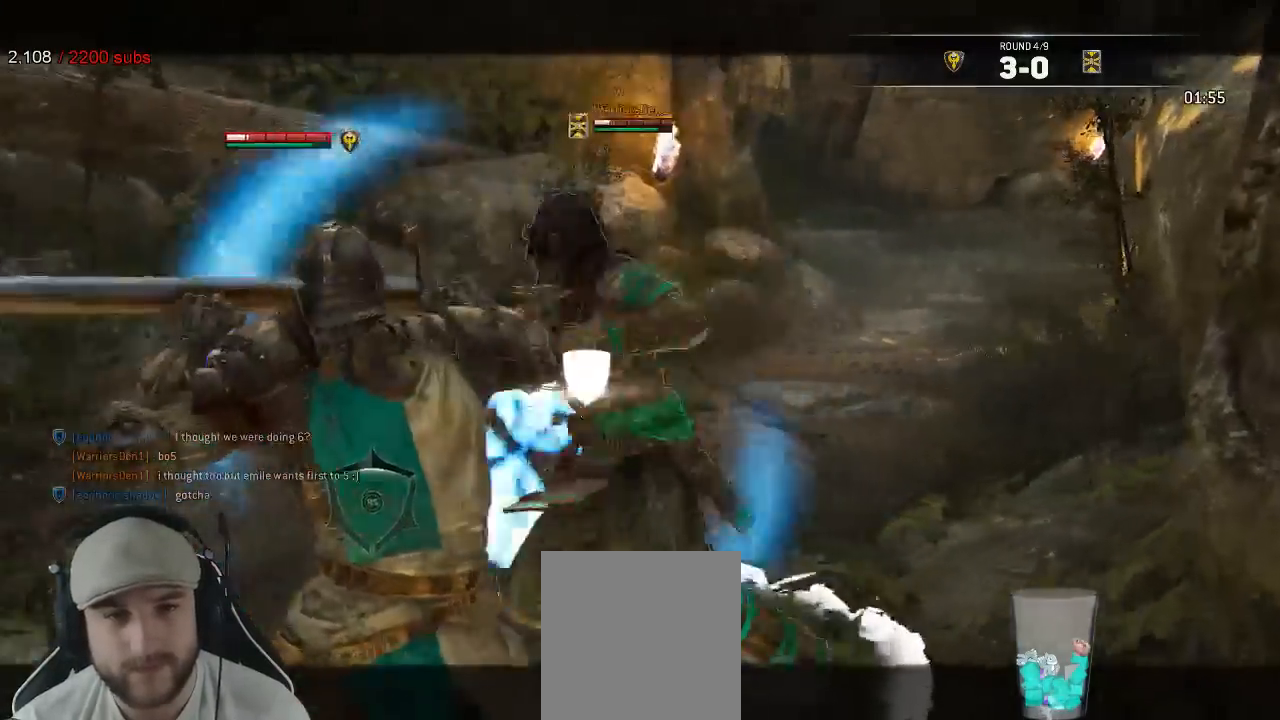
{"buttons": ["L2"], "left_stick": "right", "right_stick": "center", "events": [[17, "X", "down"], [250, "X", "up"], [450, "left_stick", "right"]]}
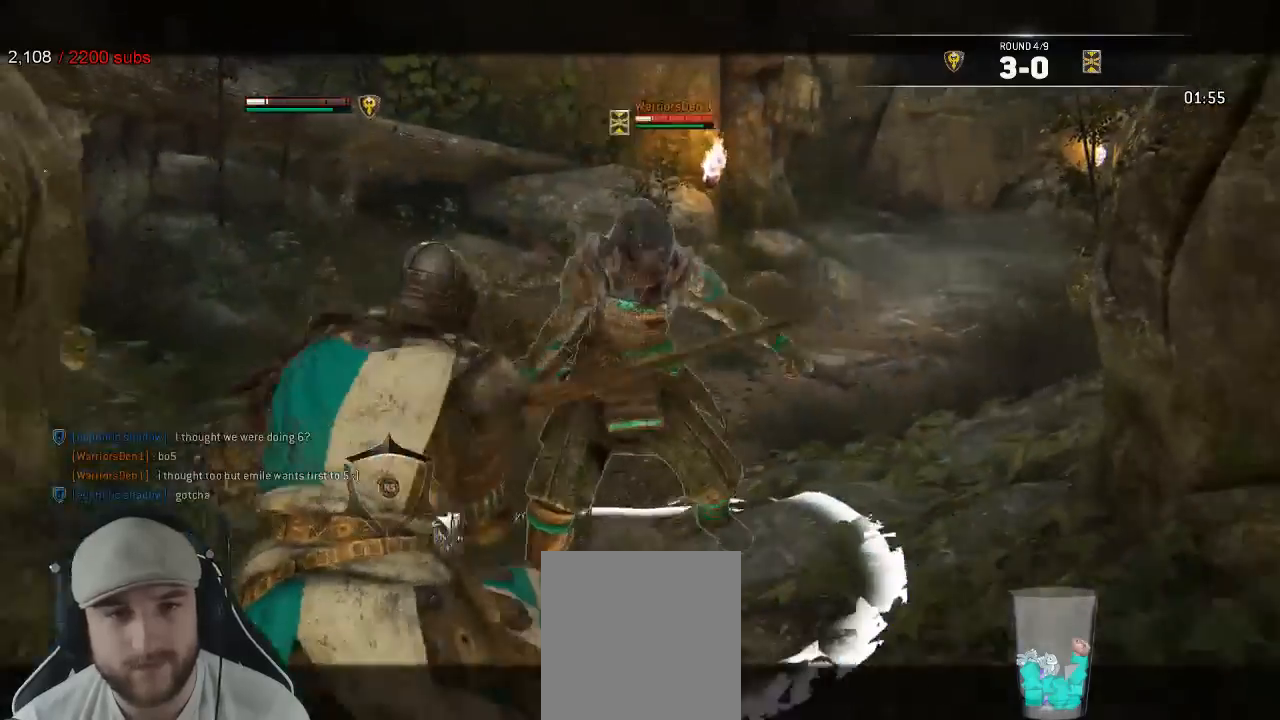
{"buttons": ["L2"], "left_stick": "up", "right_stick": "up-left", "events": [[17, "left_stick", "up-right"], [133, "left_stick", "up"], [183, "right_stick", "up"], [450, "right_stick", "up-left"]]}